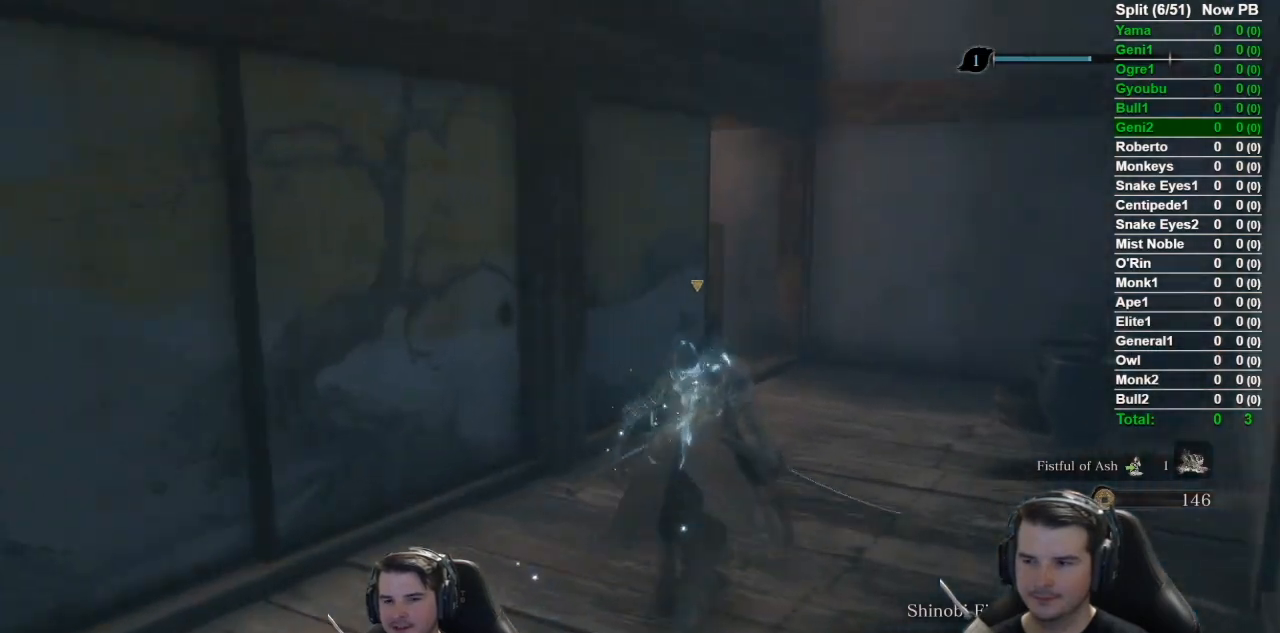
Gameplay with a controller (Xbox layout); each line is a JSON object with the inputs held at the frame after it. "events" lists button and stick changes between this image and that frame as [ms after this image, input, new state], when the widget could be followed in between.
{"buttons": [], "left_stick": "up", "right_stick": "down-left", "events": [[317, "B", "up"]]}
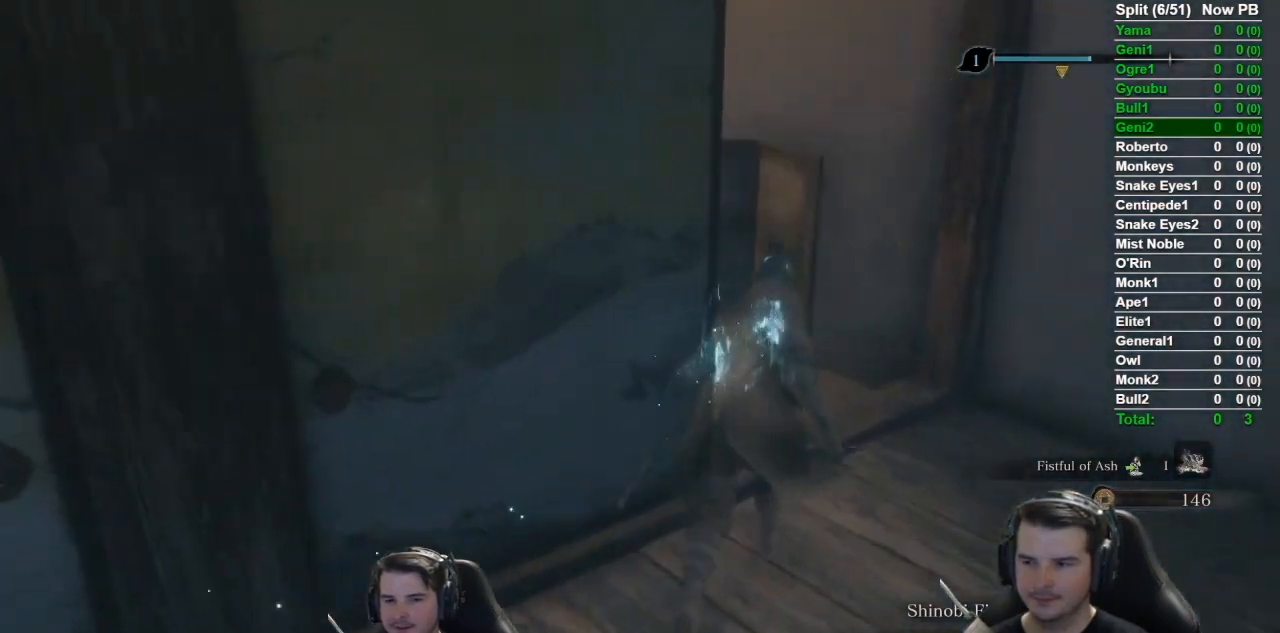
{"buttons": ["B"], "left_stick": "up-left", "right_stick": "down-left", "events": [[284, "left_stick", "up-left"], [450, "B", "down"]]}
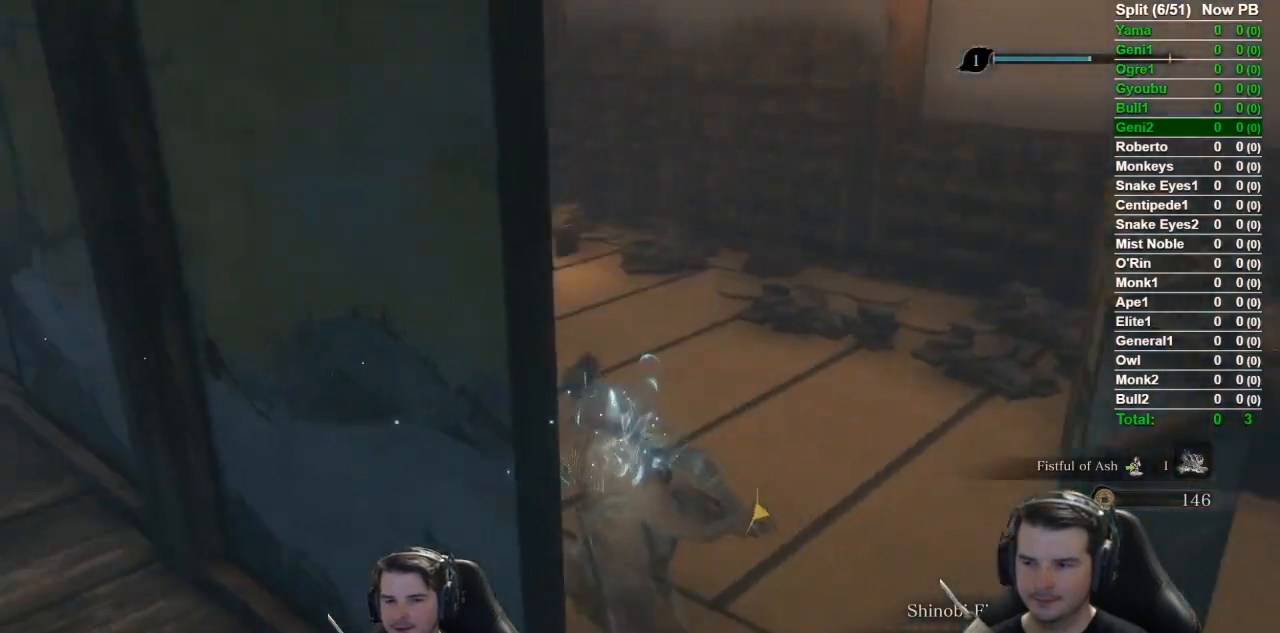
{"buttons": ["B"], "left_stick": "up", "right_stick": "center", "events": [[50, "left_stick", "up"], [117, "right_stick", "left"], [217, "right_stick", "center"]]}
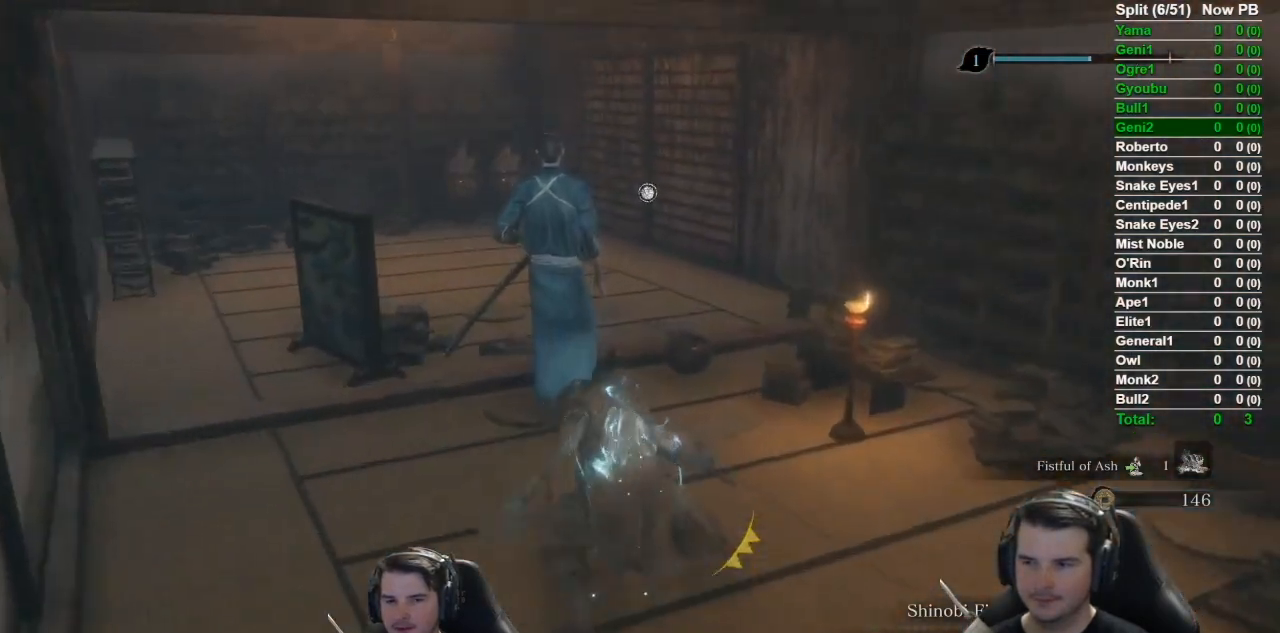
{"buttons": [], "left_stick": "up", "right_stick": "center", "events": [[117, "B", "up"], [217, "R1", "down"], [417, "R1", "up"]]}
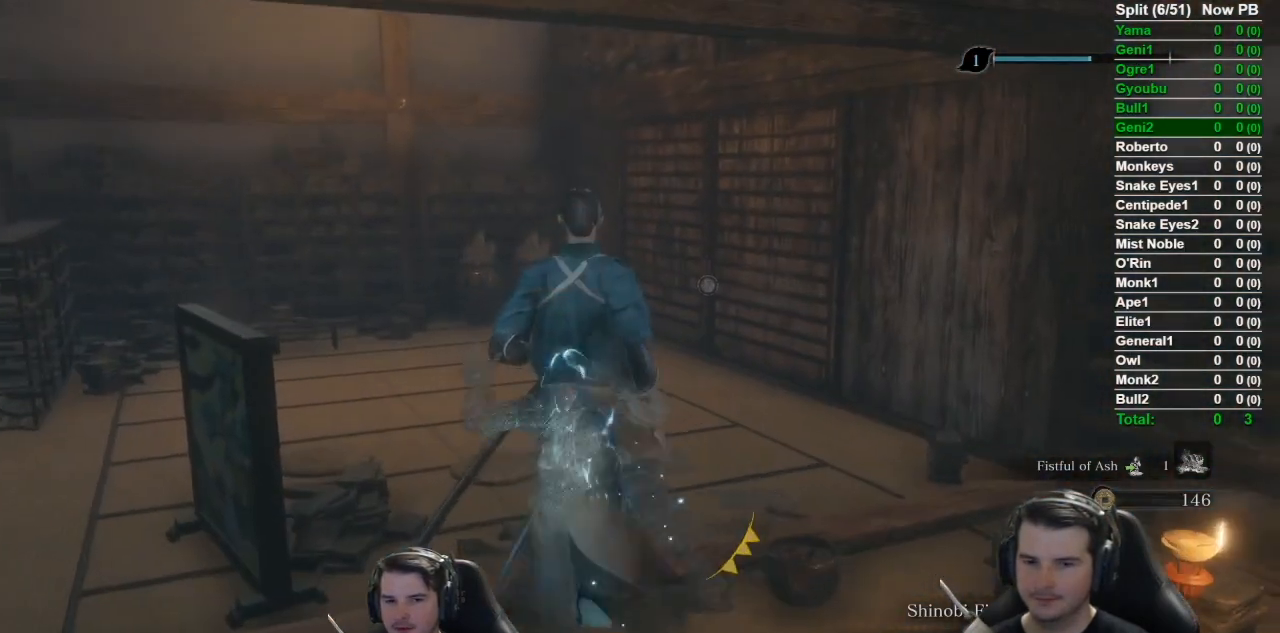
{"buttons": ["B", "X"], "left_stick": "up", "right_stick": "center", "events": [[217, "B", "down"], [317, "X", "down"]]}
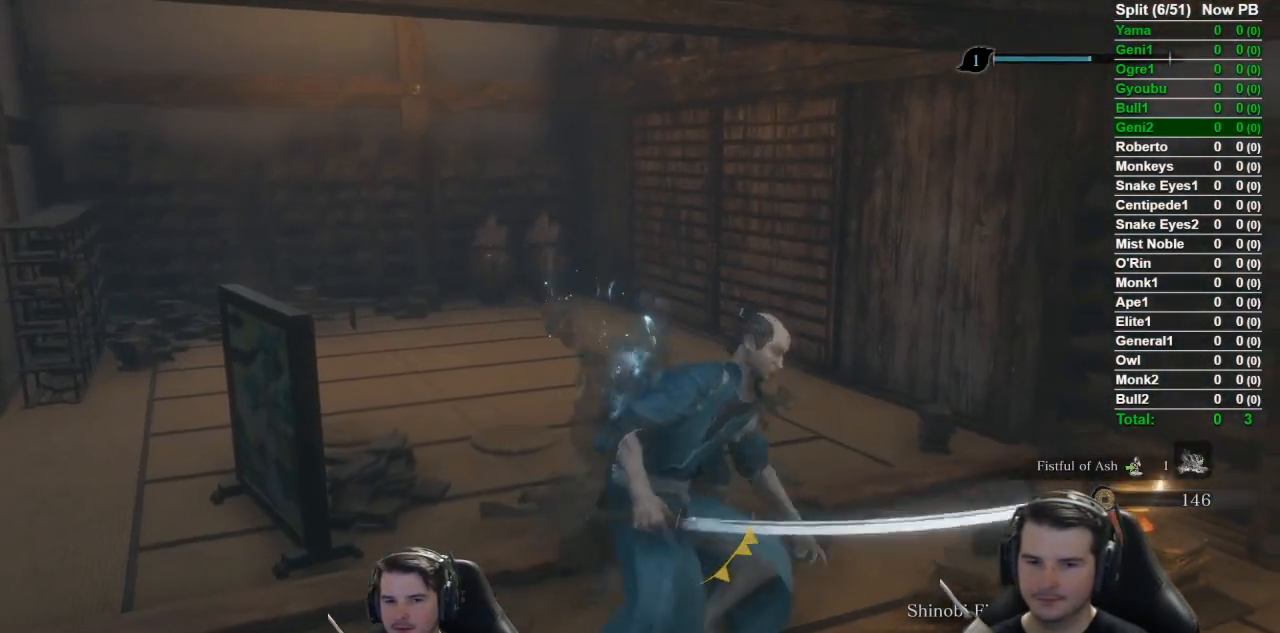
{"buttons": ["B", "X"], "left_stick": "up", "right_stick": "right", "events": [[17, "right_stick", "right"]]}
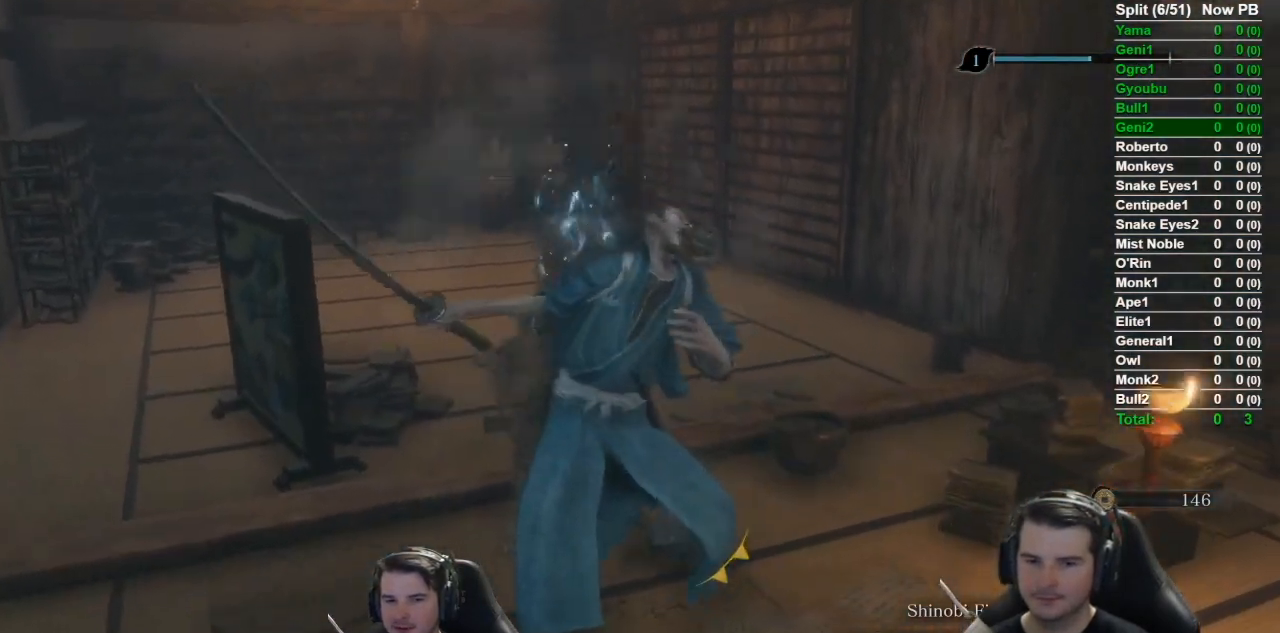
{"buttons": ["B", "X"], "left_stick": "up", "right_stick": "right", "events": []}
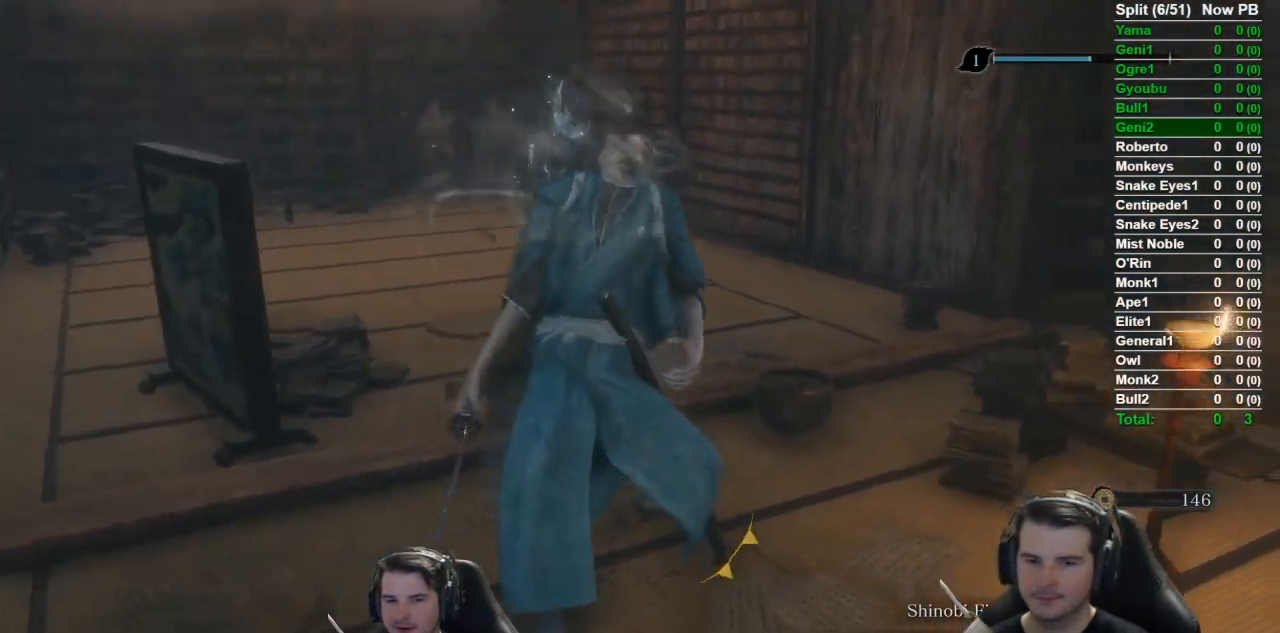
{"buttons": ["B", "X"], "left_stick": "up", "right_stick": "right", "events": []}